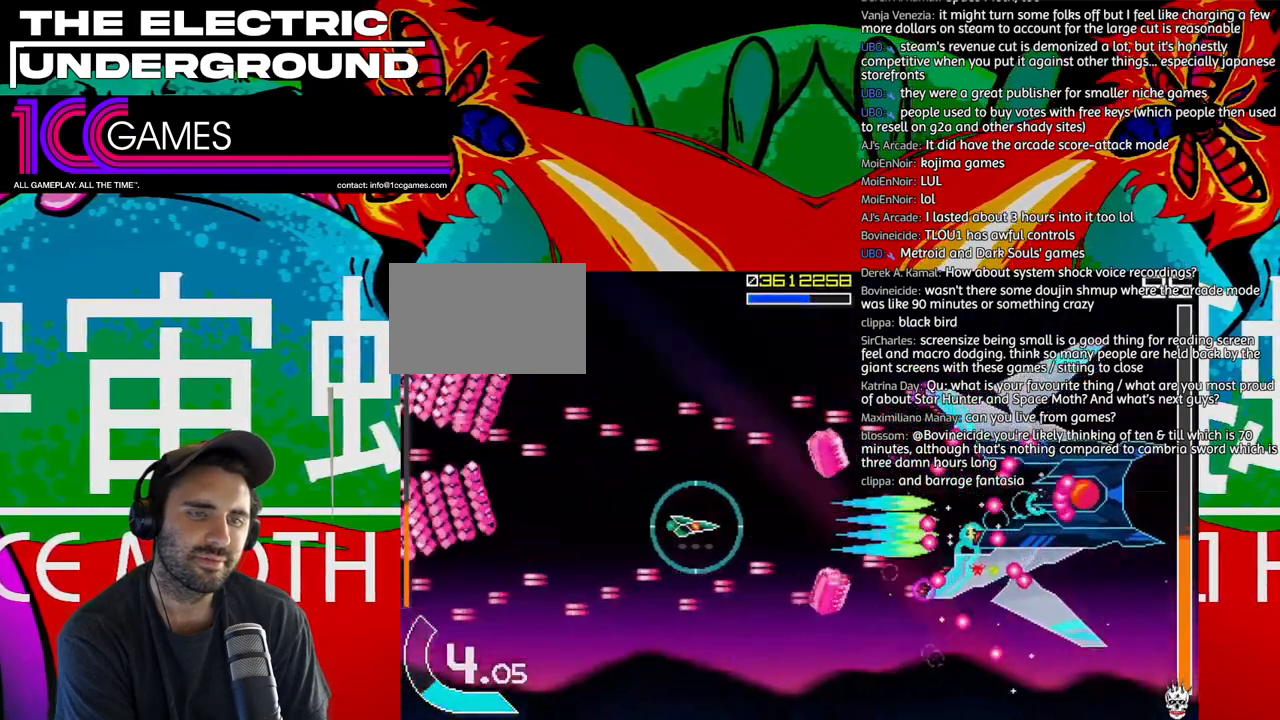
Gameplay with a controller (arcade stick); each line is a JSON object with the inputs held at the frame after it (dt_ms = milliseconds from this image to that frame). "events" lists button and stick changes between this image and that frame as [ms after this image, input, new state], when the widget could be followed in between. Not read: L3 R3.
{"dt_ms": 500, "buttons": ["SQUARE", "TRIANGLE"], "left_stick": "center", "events": [[50, "left_stick", "left"], [317, "left_stick", "up"], [483, "left_stick", "center"]]}
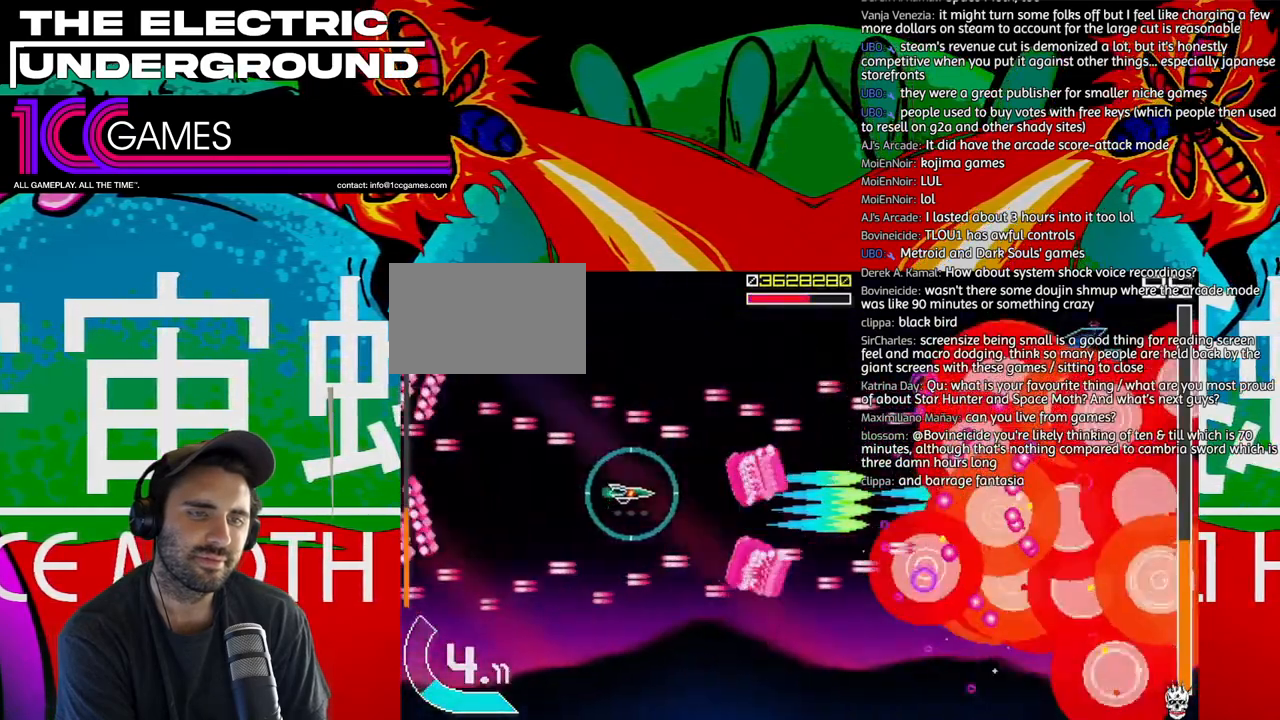
{"dt_ms": 1000, "buttons": ["SQUARE", "TRIANGLE"], "left_stick": "up"}
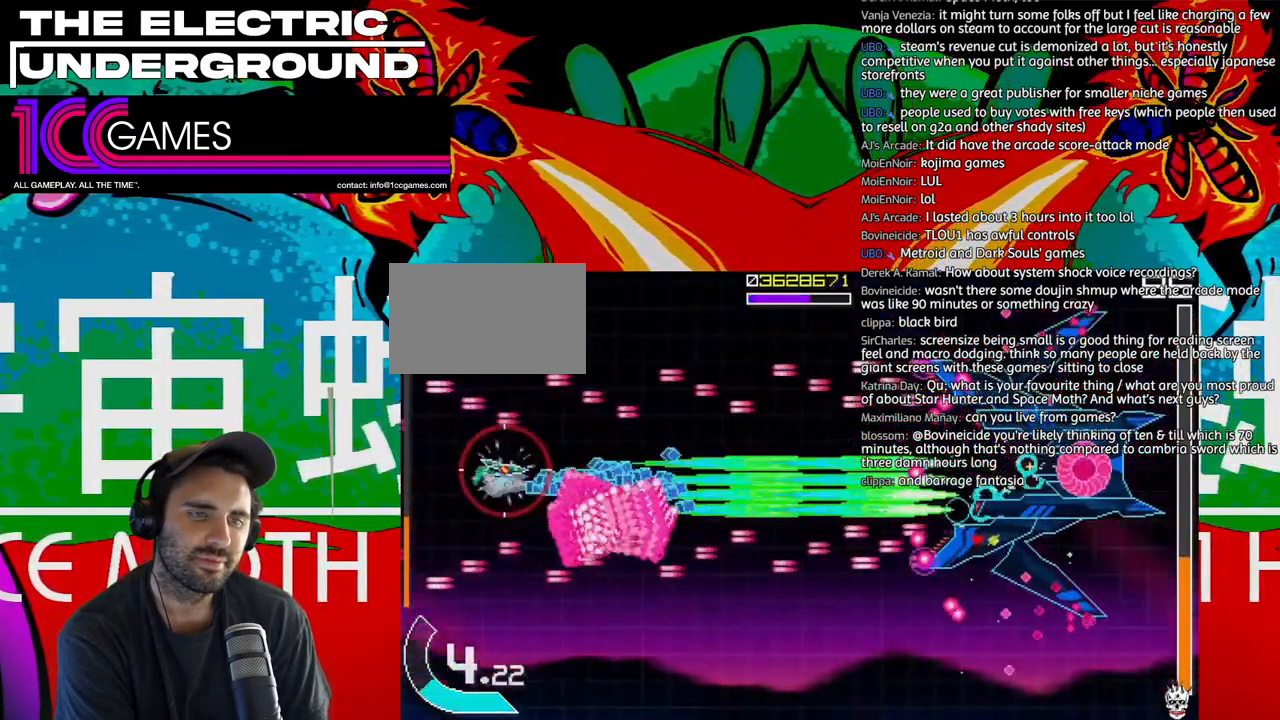
{"dt_ms": 500, "buttons": ["SQUARE", "TRIANGLE"], "left_stick": "right", "events": [[83, "left_stick", "up-right"], [183, "left_stick", "right"]]}
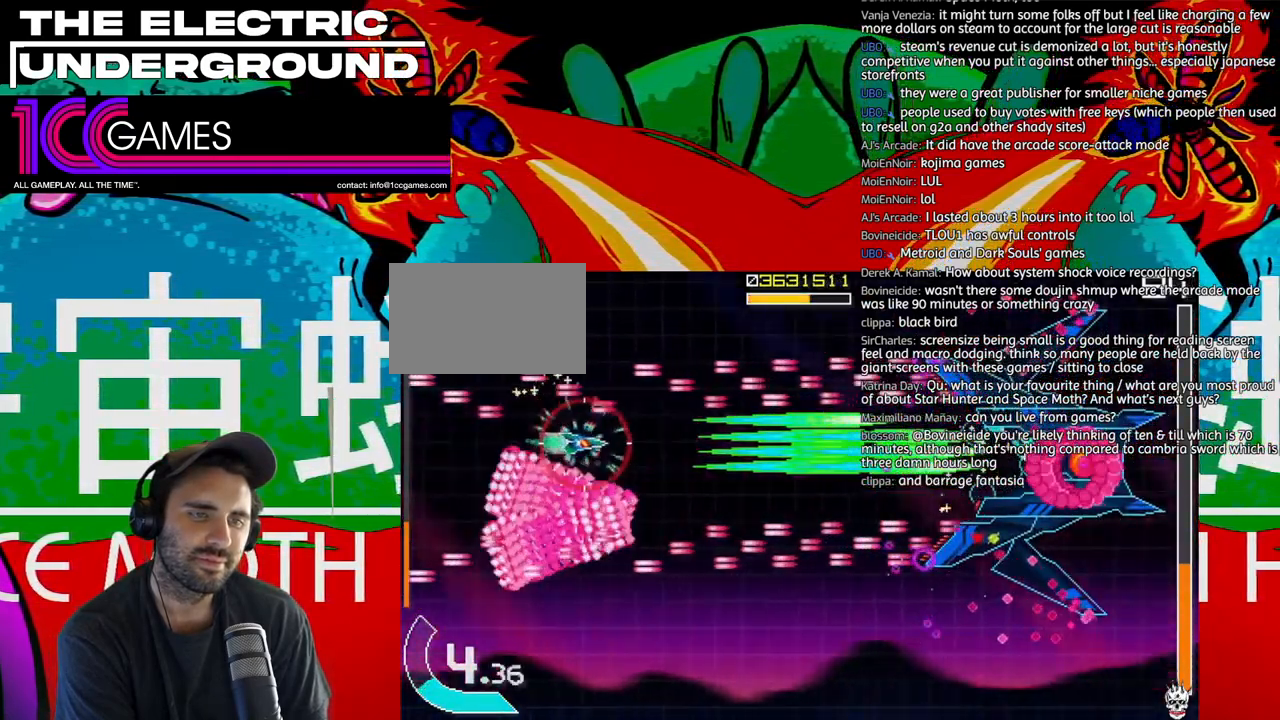
{"dt_ms": 500, "buttons": ["SQUARE", "TRIANGLE"], "left_stick": "right", "events": []}
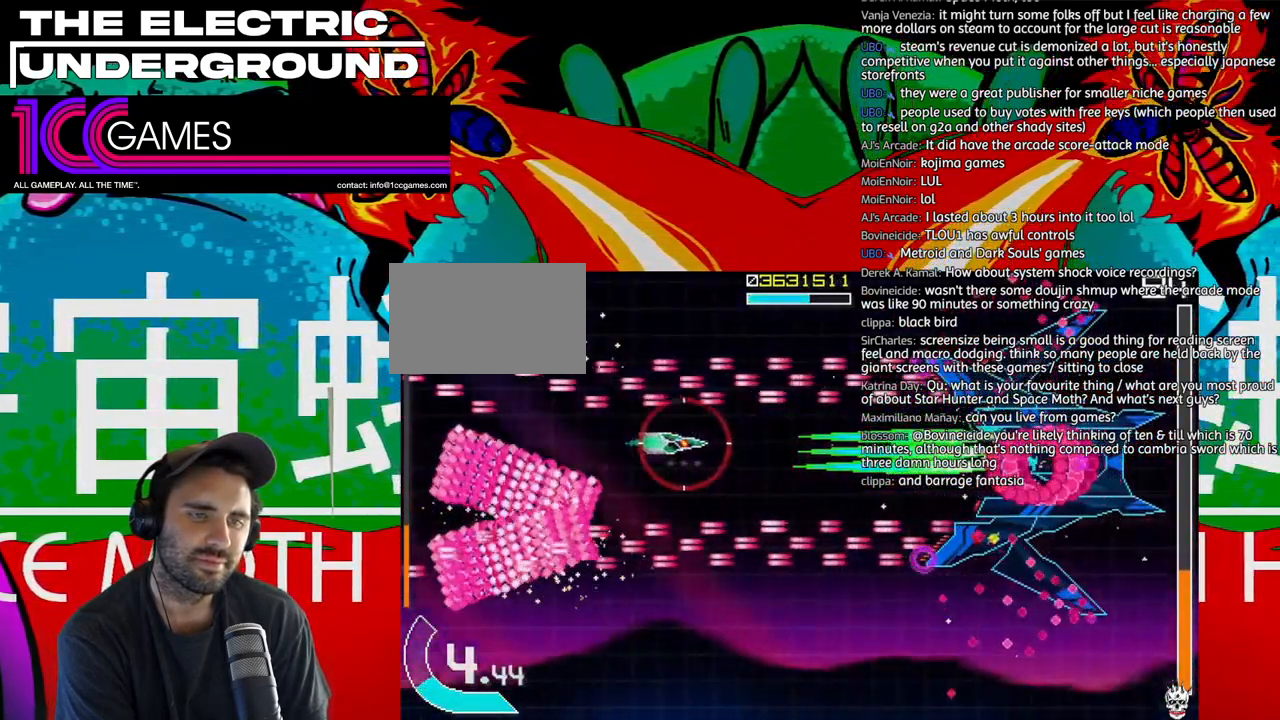
{"dt_ms": 500, "buttons": ["SQUARE", "TRIANGLE"], "left_stick": "center", "events": [[417, "left_stick", "center"]]}
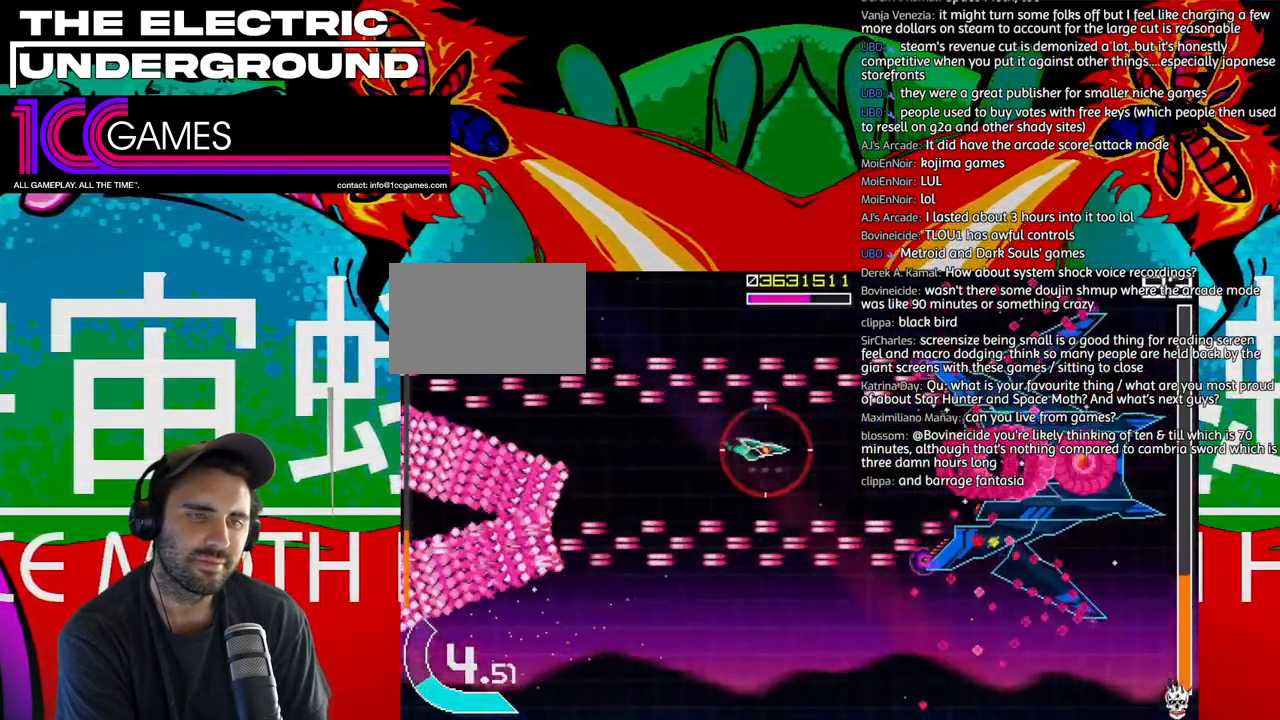
{"dt_ms": 500, "buttons": ["SQUARE", "TRIANGLE"], "left_stick": "left", "events": [[17, "left_stick", "right"], [117, "left_stick", "center"], [217, "left_stick", "right"], [283, "left_stick", "center"], [450, "left_stick", "left"]]}
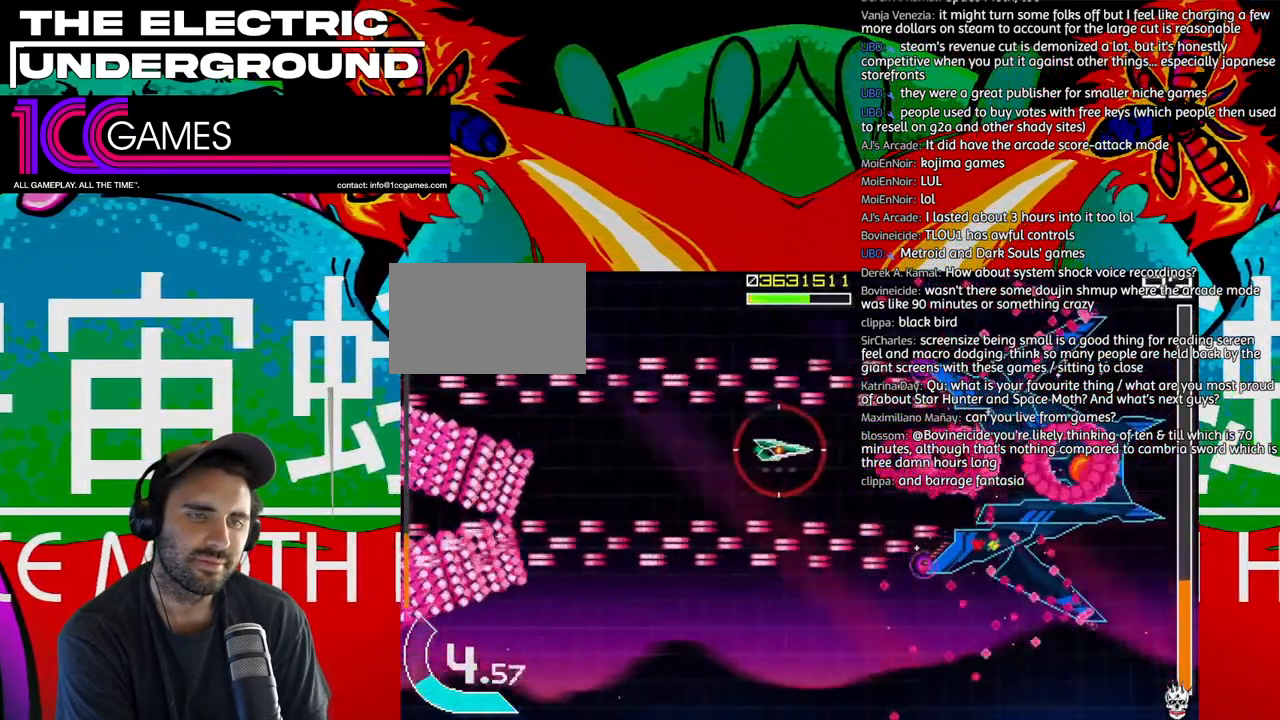
{"dt_ms": 500, "buttons": ["SQUARE", "TRIANGLE"], "left_stick": "left", "events": [[50, "left_stick", "up-left"], [350, "left_stick", "center"], [417, "left_stick", "left"]]}
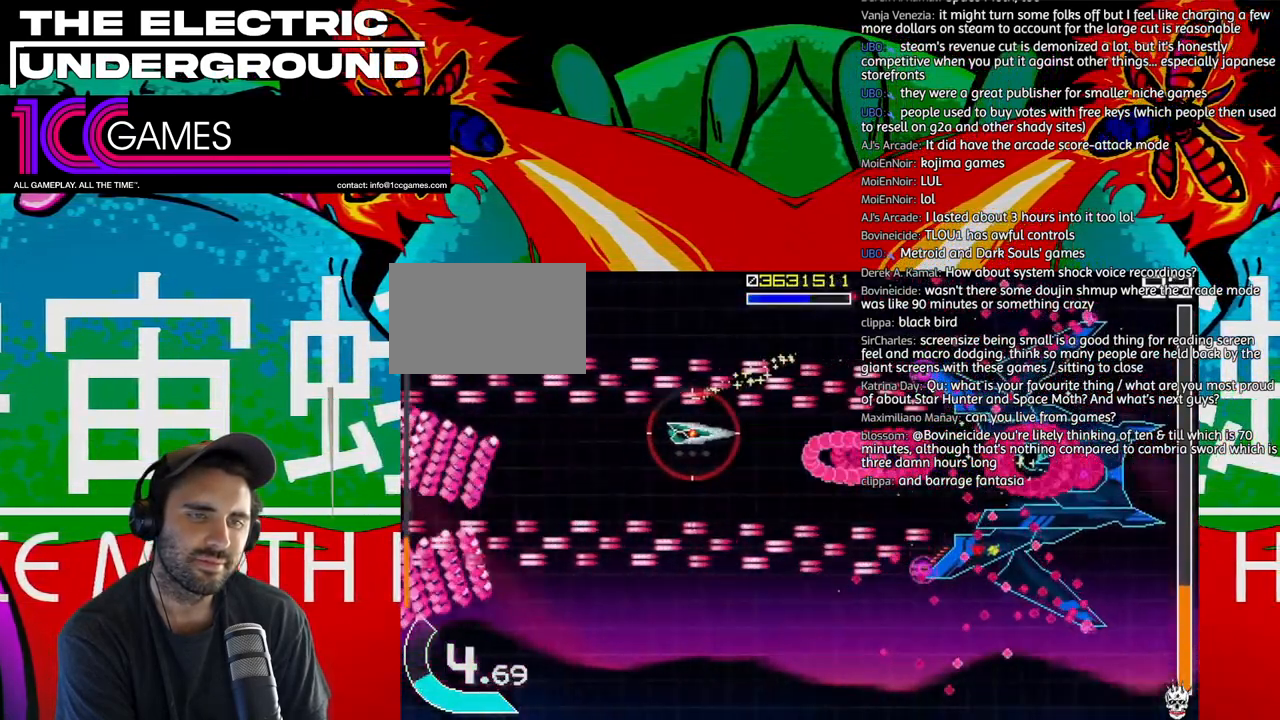
{"dt_ms": 500, "buttons": ["SQUARE", "TRIANGLE"], "left_stick": "left"}
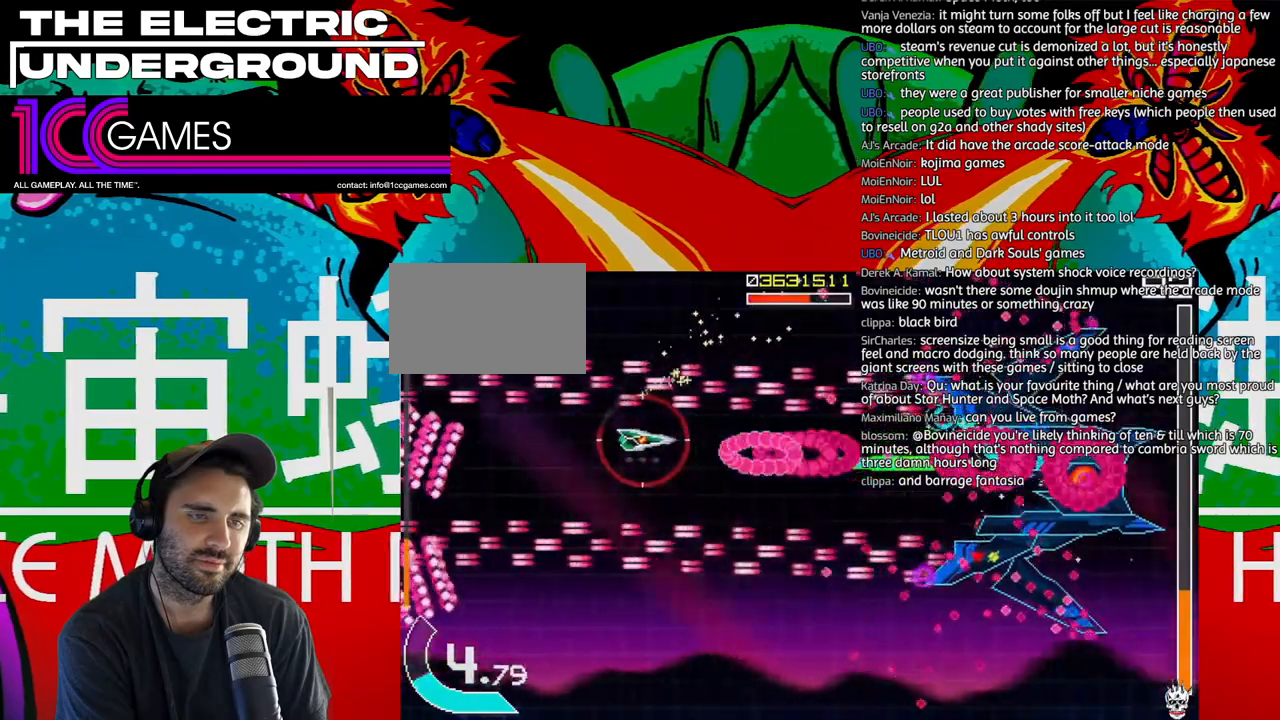
{"dt_ms": 500, "buttons": ["SQUARE", "TRIANGLE"], "left_stick": "center", "events": [[50, "left_stick", "down"], [150, "left_stick", "left"], [250, "left_stick", "down"], [317, "left_stick", "left"], [383, "left_stick", "center"]]}
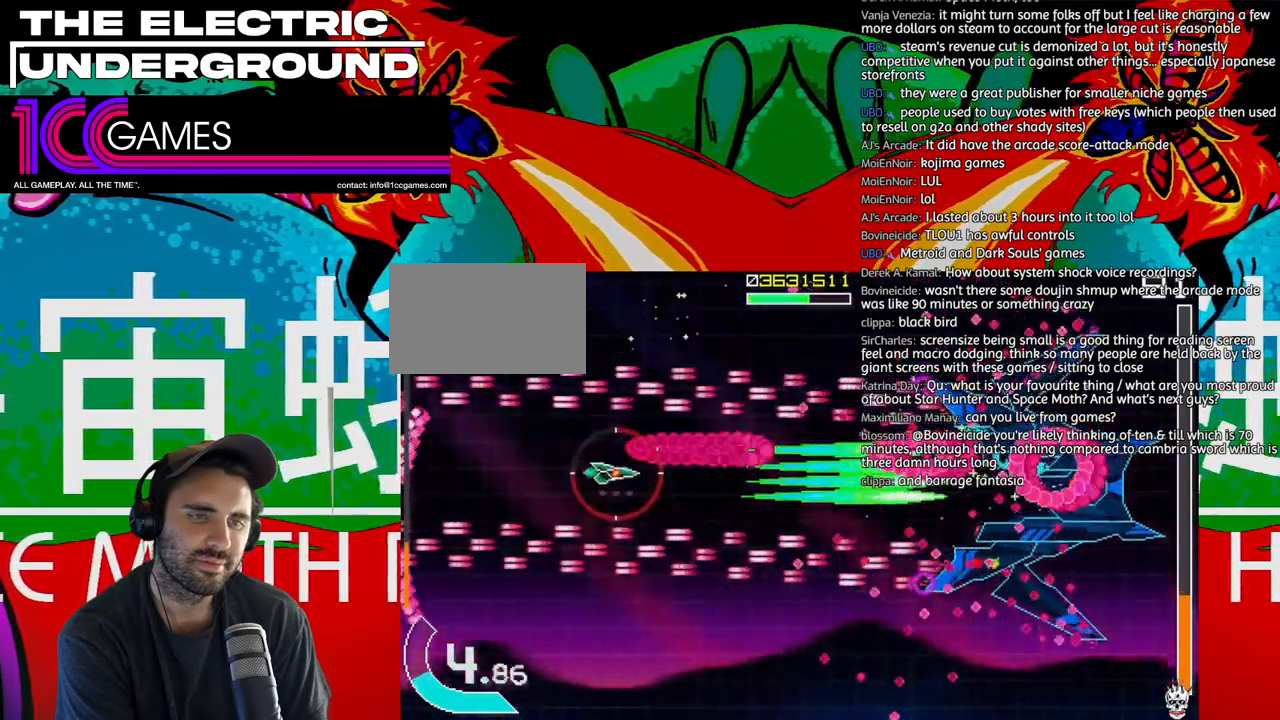
{"dt_ms": 500, "buttons": ["SQUARE", "TRIANGLE"], "left_stick": "center", "events": [[250, "left_stick", "down"], [350, "left_stick", "center"]]}
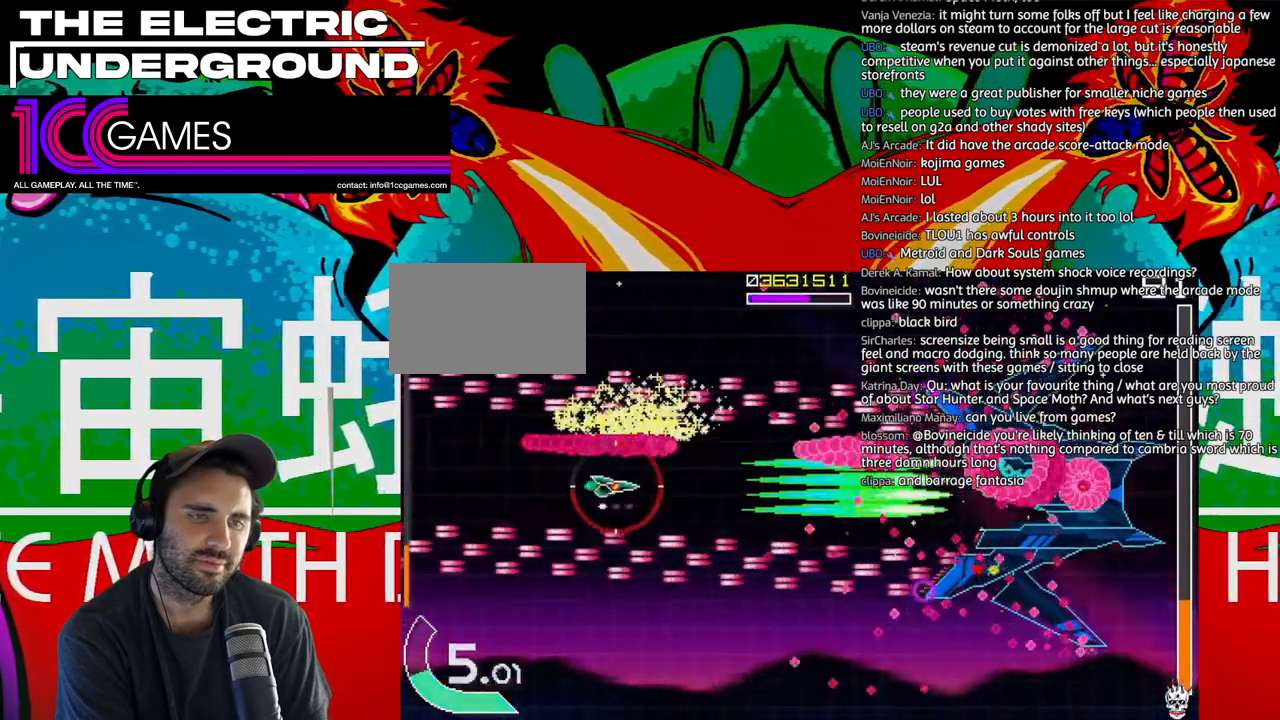
{"dt_ms": 500, "buttons": ["SQUARE", "TRIANGLE"], "left_stick": "center", "events": [[117, "left_stick", "down"], [183, "left_stick", "center"]]}